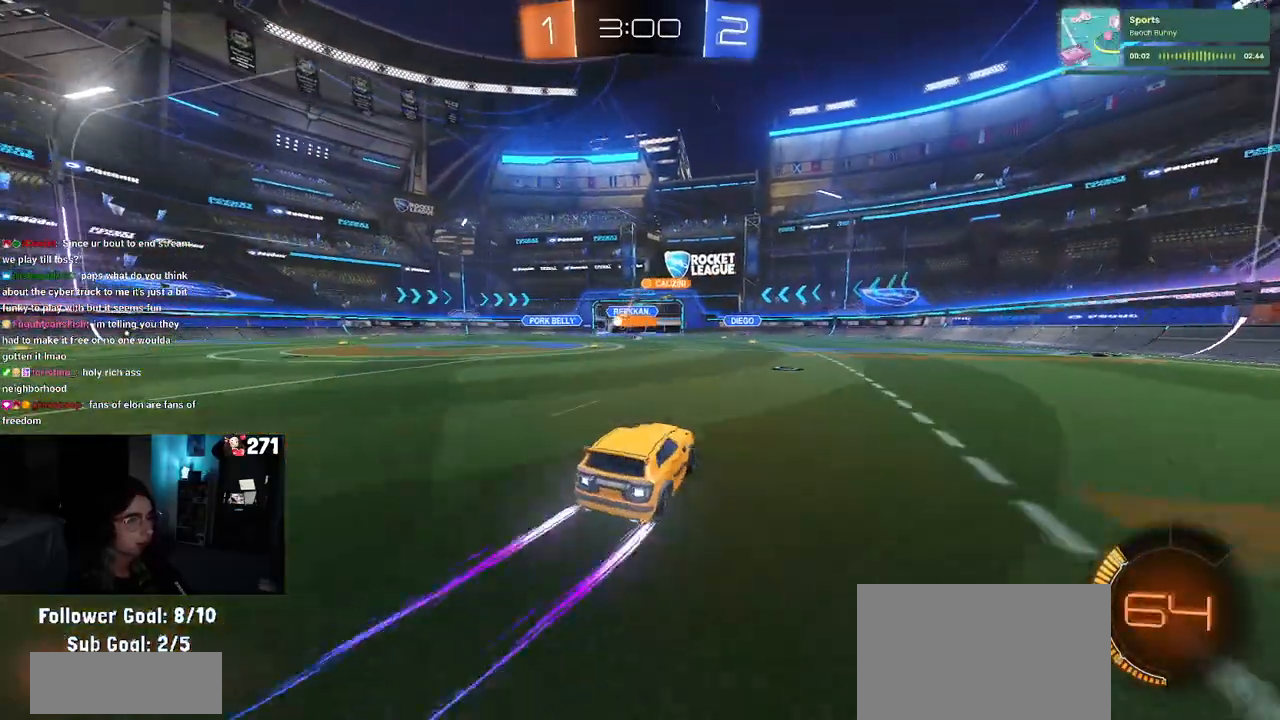
Gameplay with a controller (PlayStation layout); each line is a JSON object with the inputs held at the frame after it. "events" lists button and stick changes between this image and that frame as [ms after this image, input, new state], when the widget could be followed in between.
{"buttons": ["R1", "R2"], "left_stick": "center", "right_stick": "center", "events": [[133, "R1", "down"], [217, "left_stick", "center"]]}
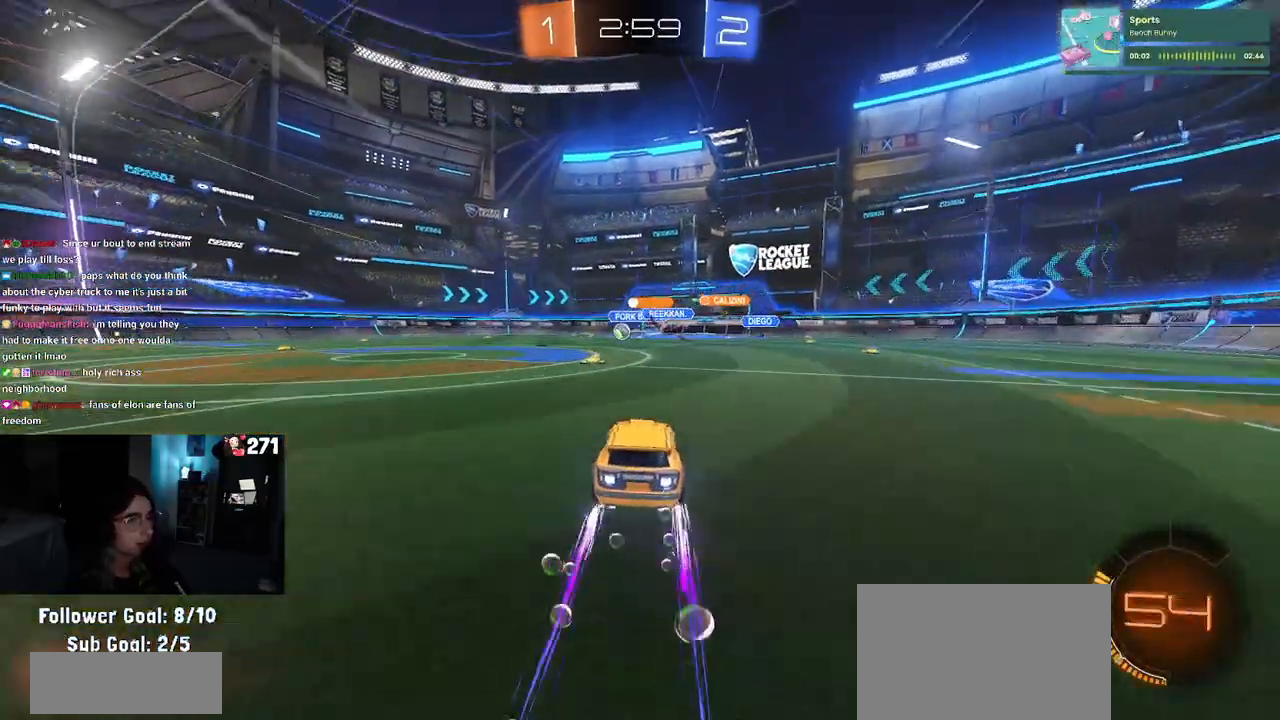
{"buttons": ["R1", "R2"], "left_stick": "left", "right_stick": "center", "events": [[100, "left_stick", "left"]]}
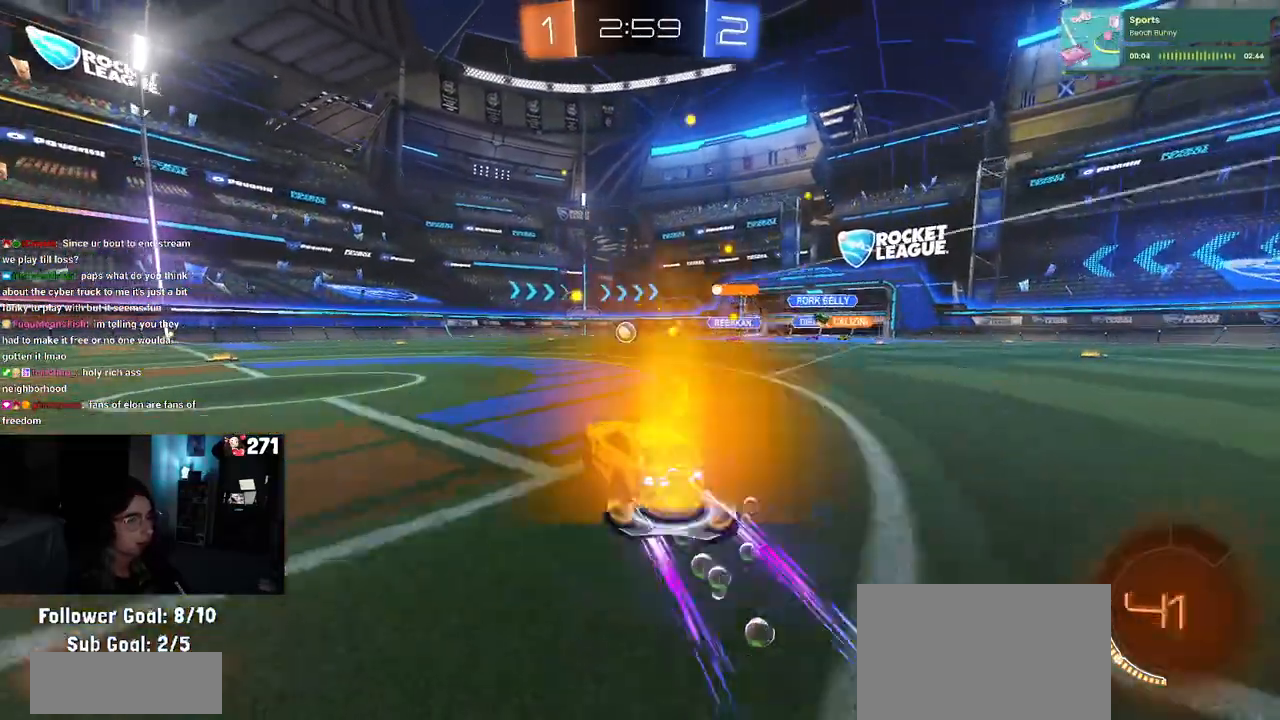
{"buttons": ["R2"], "left_stick": "center", "right_stick": "center", "events": [[50, "R1", "up"], [83, "left_stick", "center"]]}
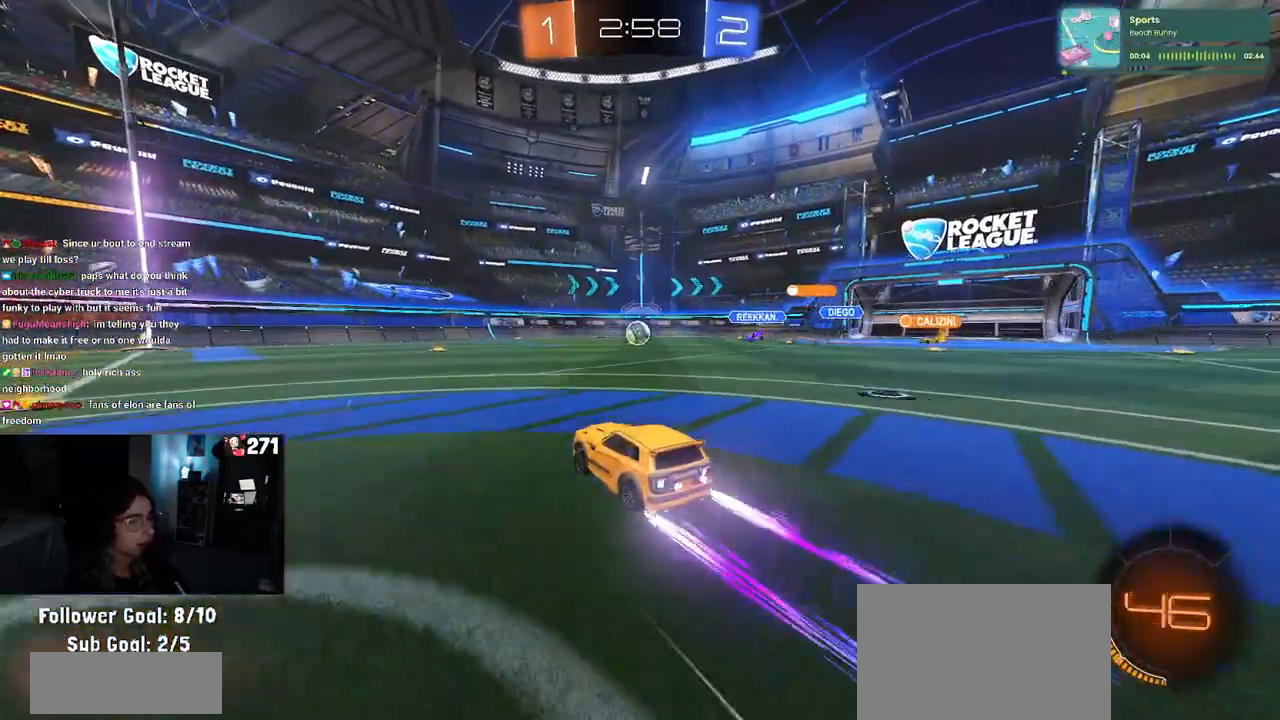
{"buttons": ["R2"], "left_stick": "left", "right_stick": "center", "events": [[417, "left_stick", "left"]]}
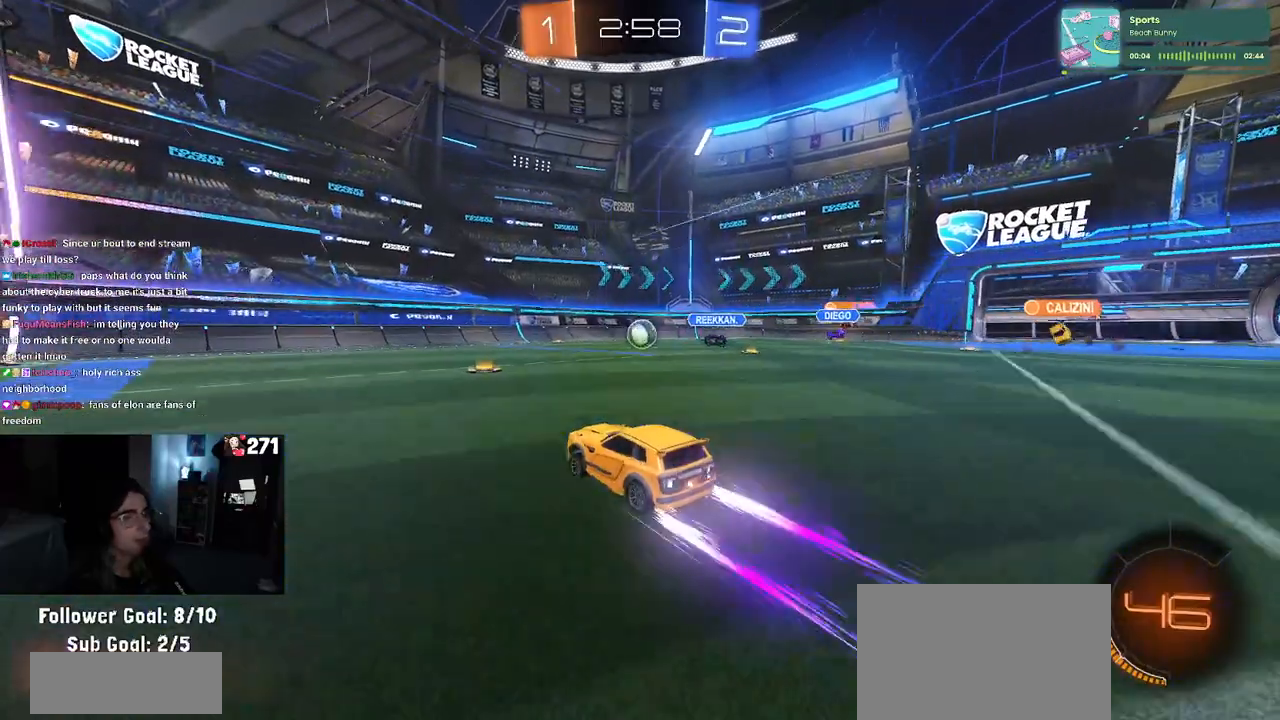
{"buttons": ["R2"], "left_stick": "center", "right_stick": "center", "events": [[283, "left_stick", "center"]]}
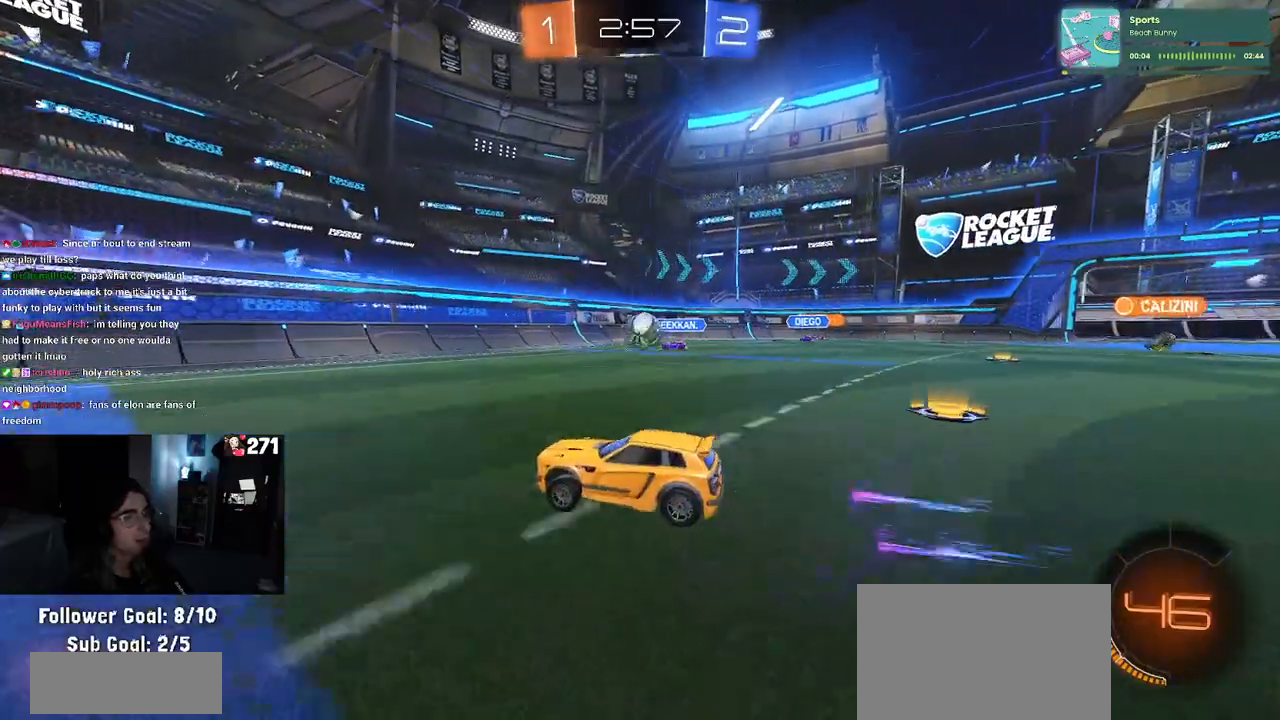
{"buttons": ["R2"], "left_stick": "left", "right_stick": "center", "events": [[67, "left_stick", "right"], [200, "left_stick", "center"], [267, "left_stick", "left"]]}
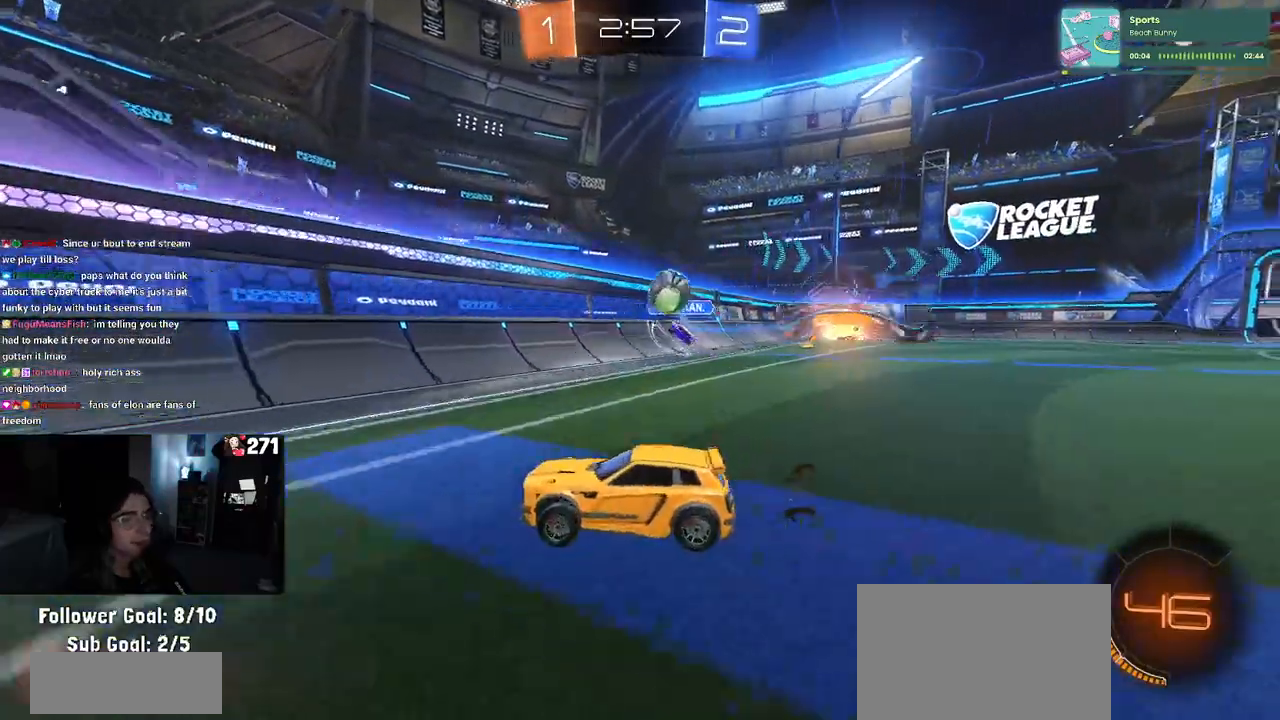
{"buttons": ["R1", "R2"], "left_stick": "left", "right_stick": "center", "events": [[50, "R1", "down"]]}
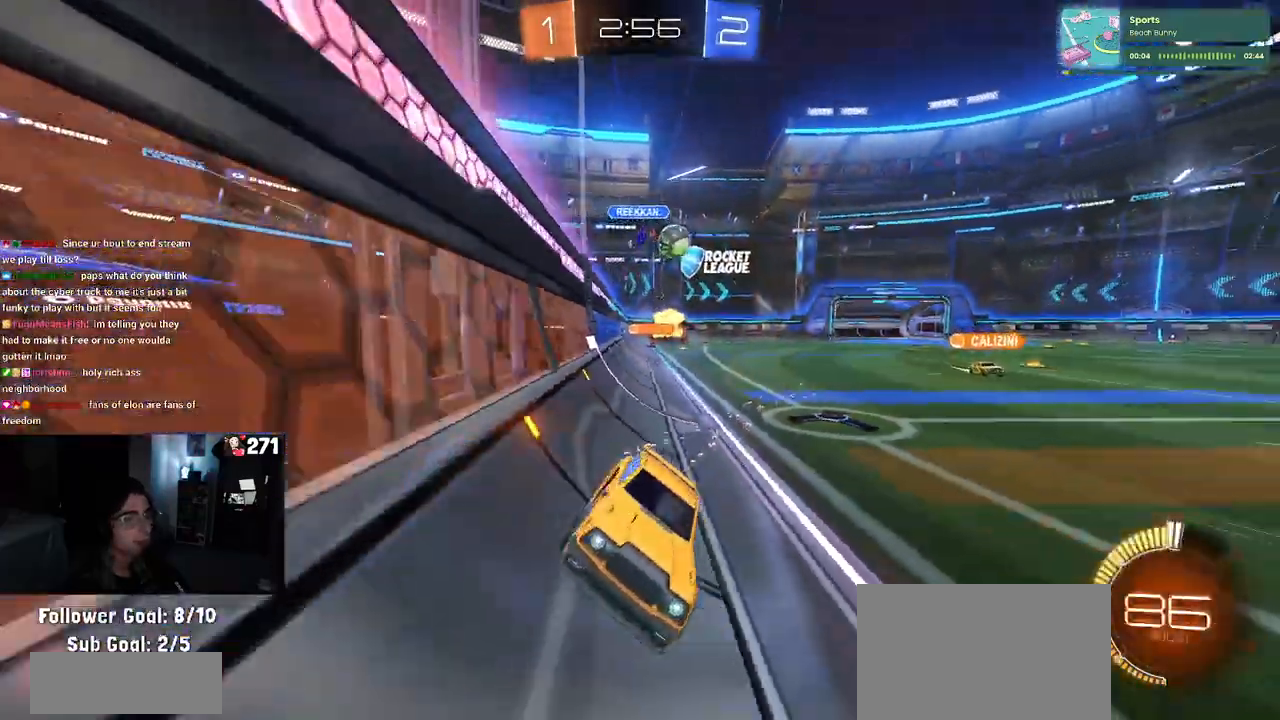
{"buttons": ["R2"], "left_stick": "center", "right_stick": "center", "events": [[67, "R1", "up"], [167, "left_stick", "center"]]}
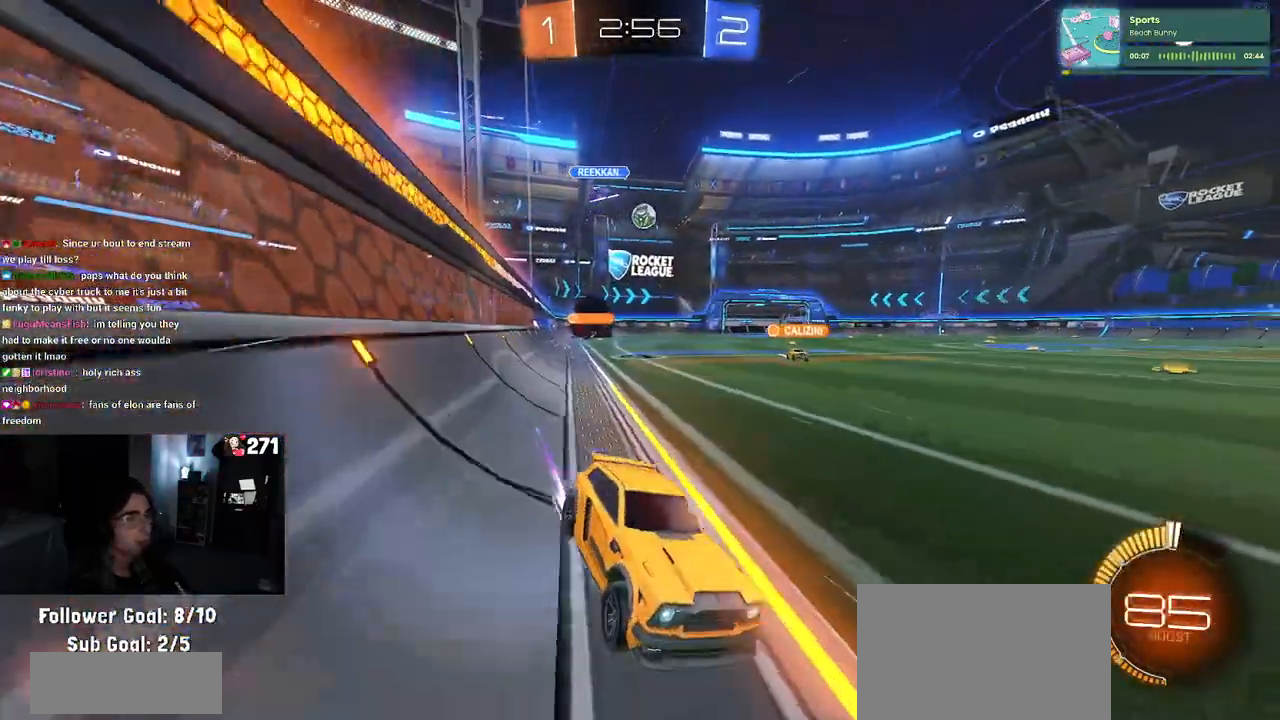
{"buttons": ["R2"], "left_stick": "center", "right_stick": "center", "events": [[83, "left_stick", "left"], [183, "SQUARE", "down"], [283, "SQUARE", "up"], [350, "left_stick", "center"]]}
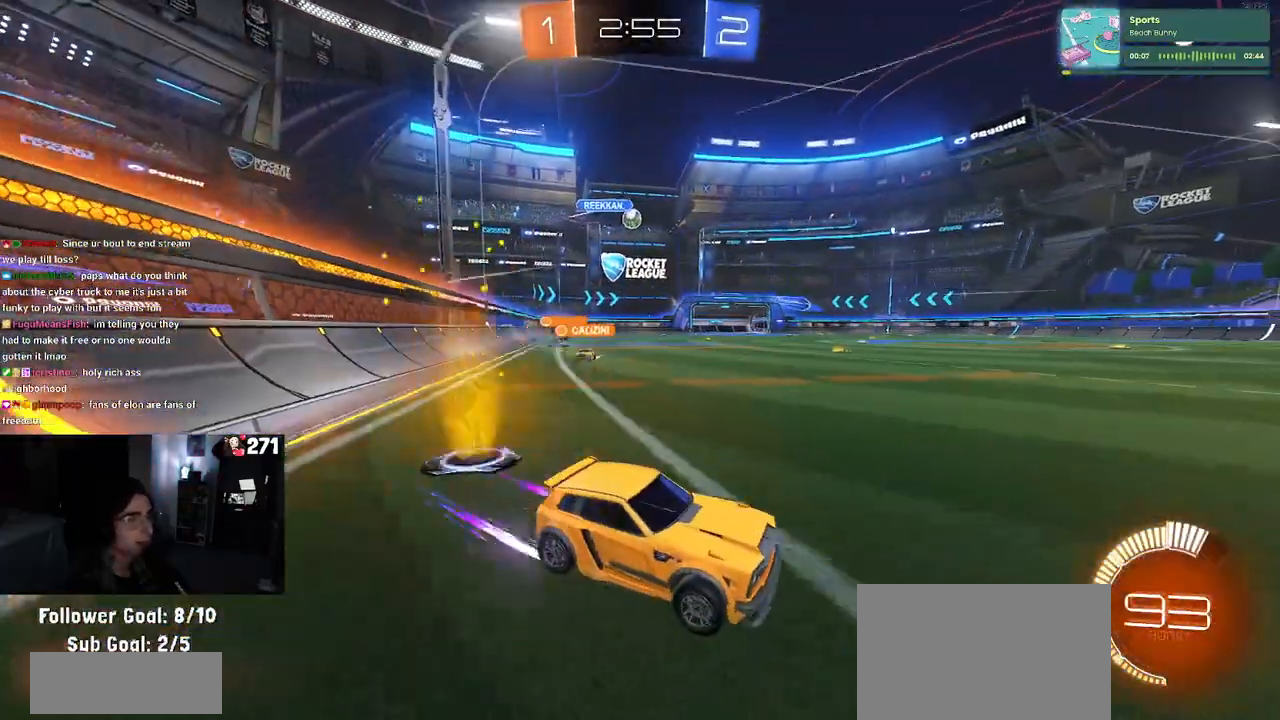
{"buttons": ["R2"], "left_stick": "left", "right_stick": "center", "events": [[83, "left_stick", "left"]]}
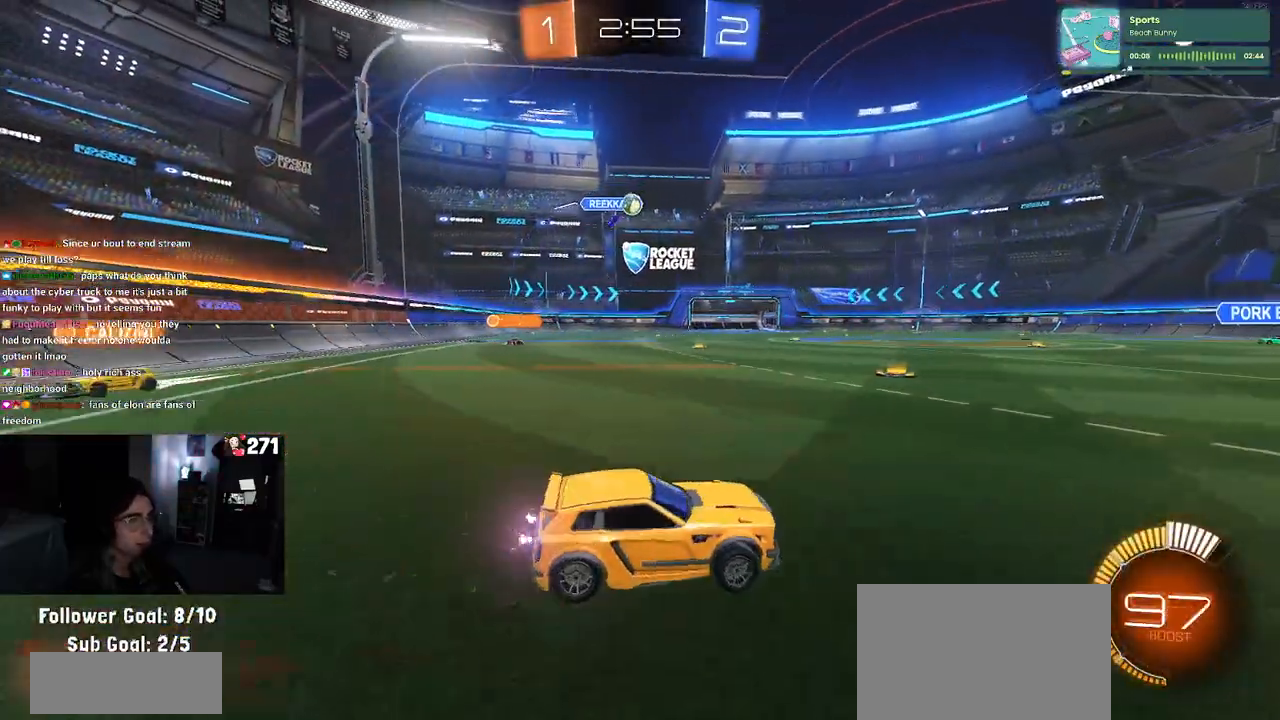
{"buttons": ["R1", "R2"], "left_stick": "center", "right_stick": "center", "events": [[133, "R1", "down"], [300, "left_stick", "center"]]}
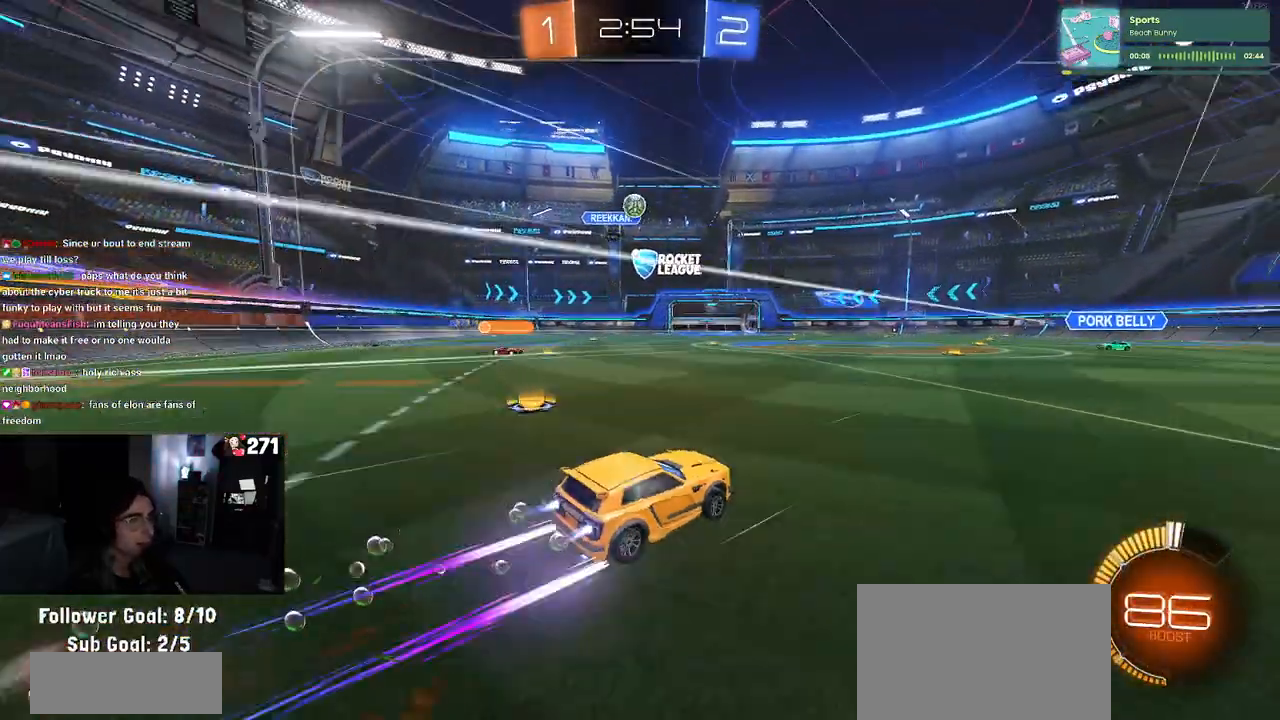
{"buttons": ["R2"], "left_stick": "right", "right_stick": "center", "events": [[17, "R1", "up"], [83, "left_stick", "right"]]}
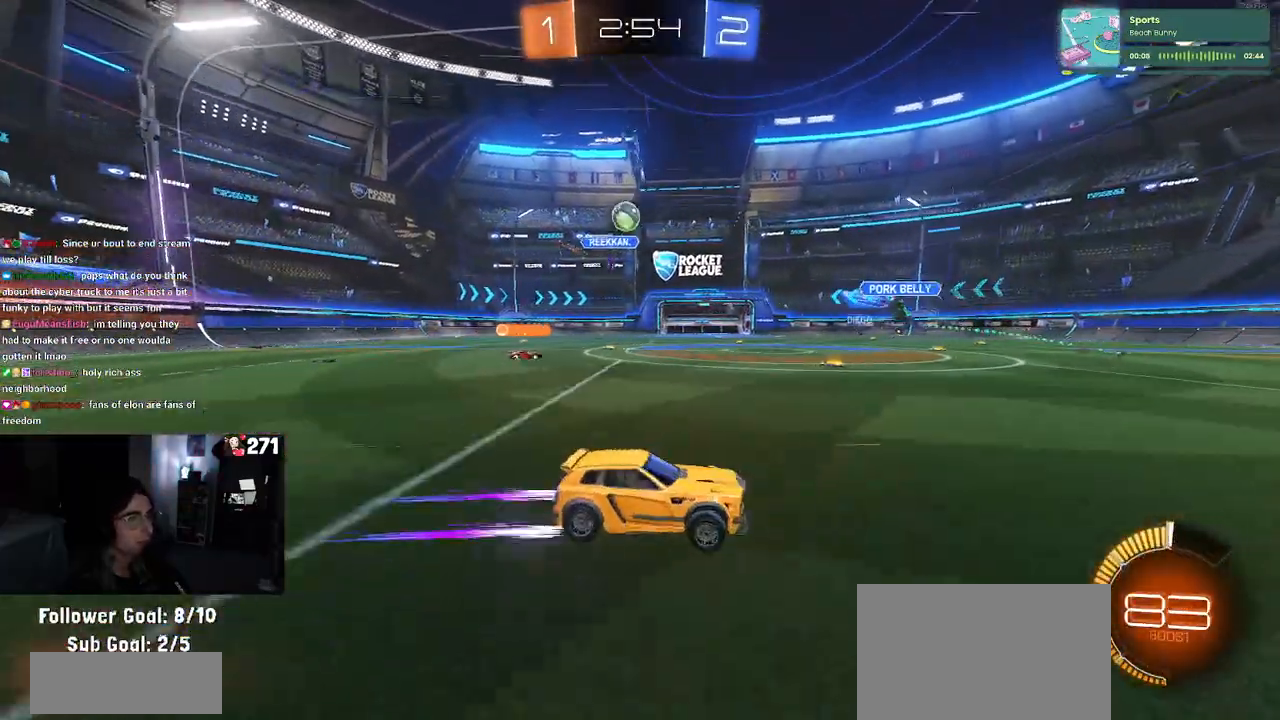
{"buttons": ["R2"], "left_stick": "right", "right_stick": "center", "events": [[67, "SQUARE", "down"], [150, "SQUARE", "up"]]}
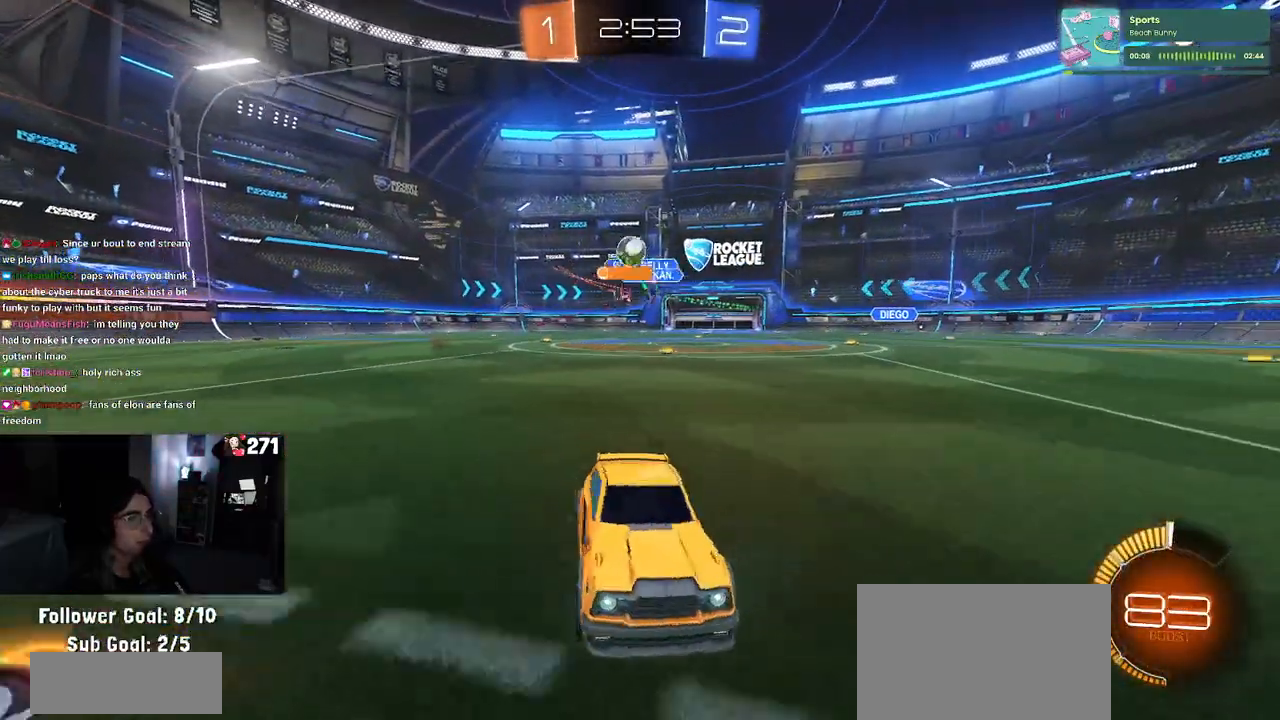
{"buttons": ["L2"], "left_stick": "right", "right_stick": "center", "events": [[50, "left_stick", "center"], [283, "left_stick", "right"], [433, "L2", "down"], [467, "R2", "up"]]}
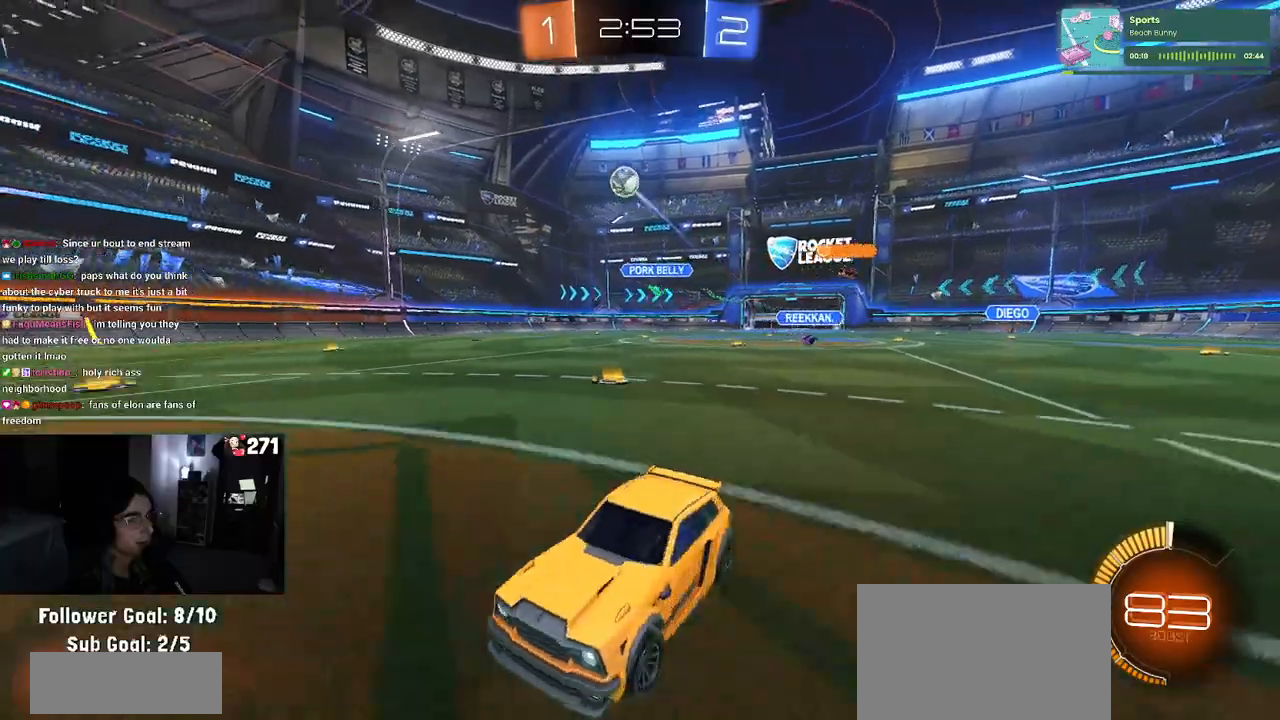
{"buttons": ["R2"], "left_stick": "left", "right_stick": "center", "events": [[50, "left_stick", "center"], [83, "R2", "down"], [117, "L2", "up"], [333, "left_stick", "left"]]}
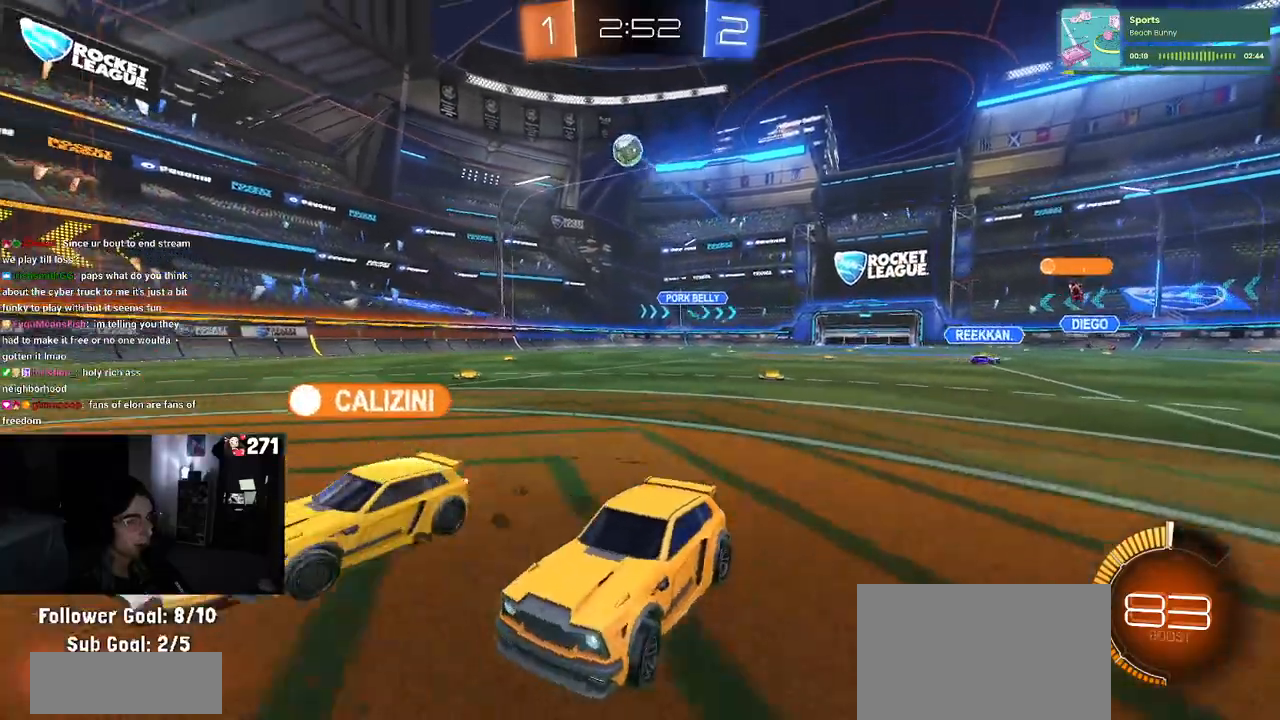
{"buttons": ["R2"], "left_stick": "center", "right_stick": "center", "events": [[150, "left_stick", "right"], [250, "left_stick", "center"], [367, "left_stick", "left"], [500, "left_stick", "center"]]}
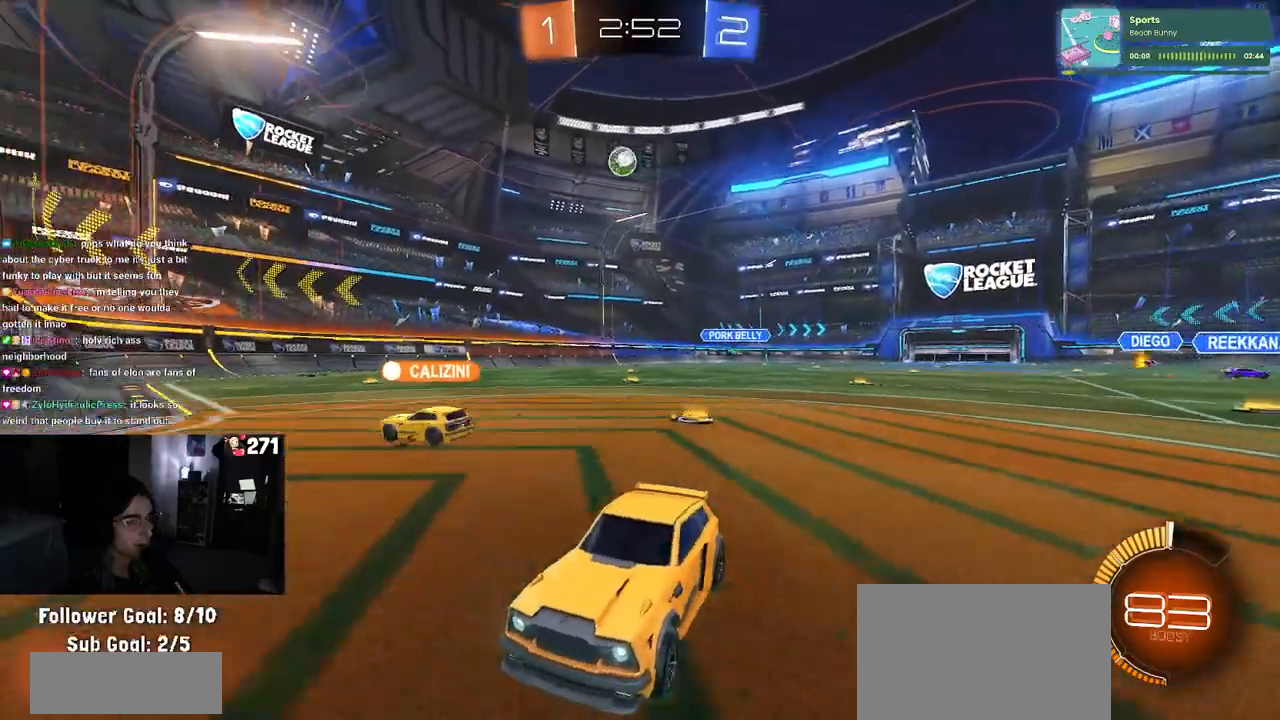
{"buttons": ["R2"], "left_stick": "right", "right_stick": "center", "events": [[50, "left_stick", "right"], [83, "SQUARE", "down"], [217, "SQUARE", "up"]]}
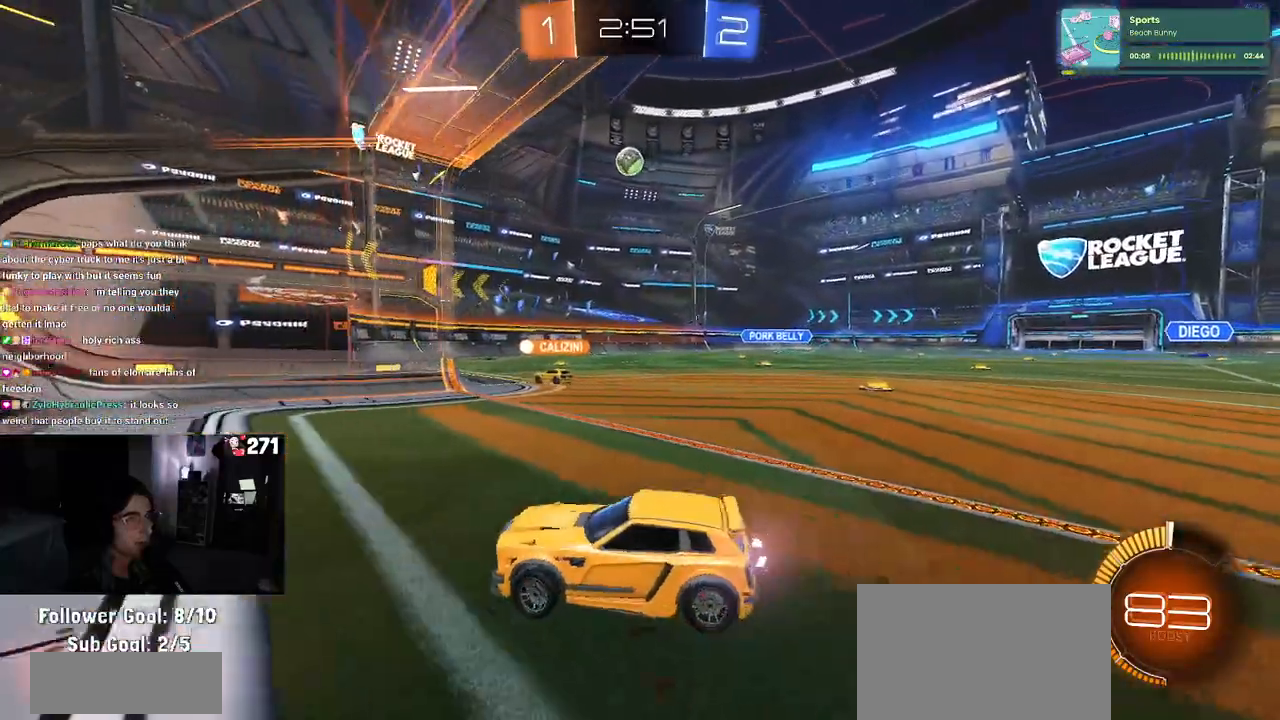
{"buttons": ["R2"], "left_stick": "right", "right_stick": "center", "events": []}
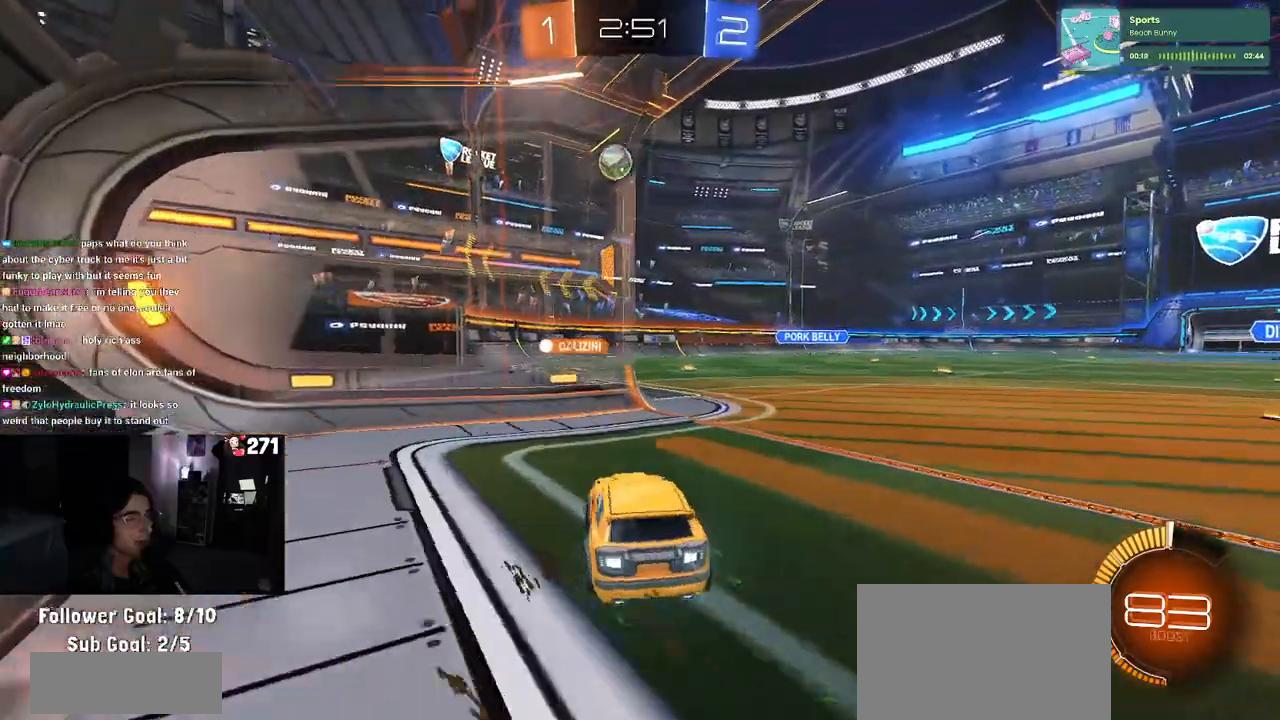
{"buttons": ["R2"], "left_stick": "center", "right_stick": "center"}
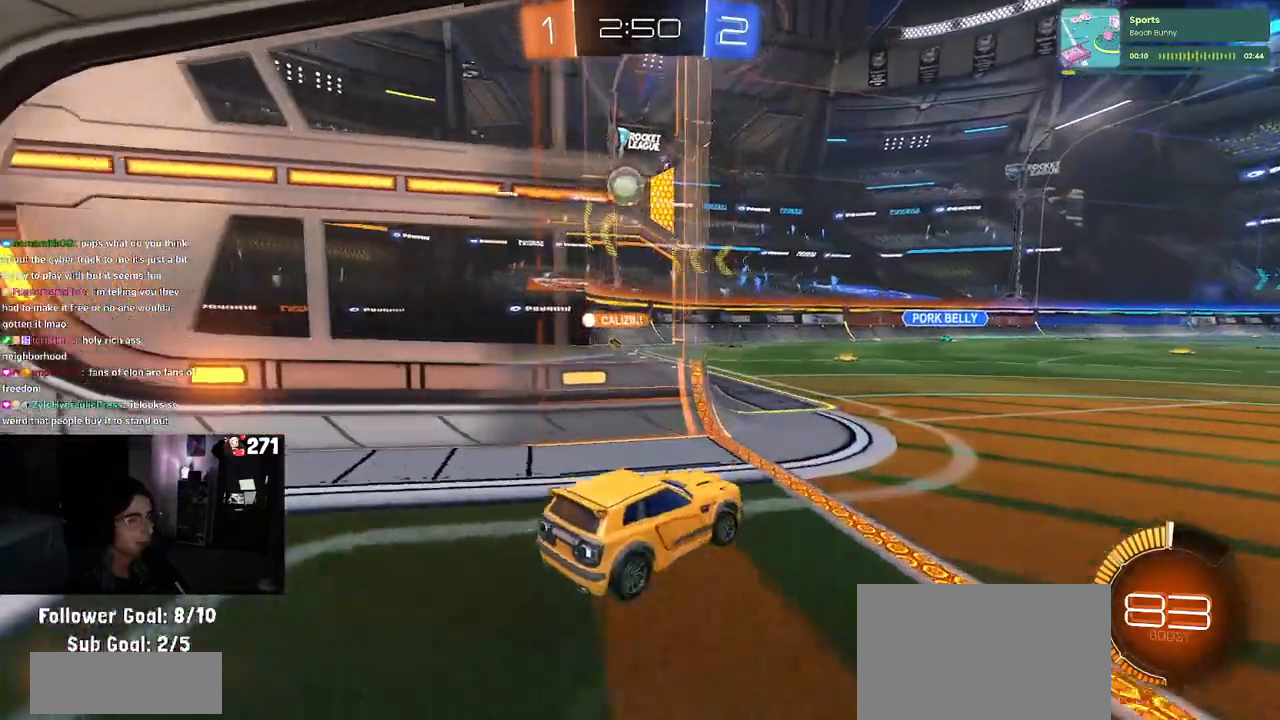
{"buttons": [], "left_stick": "center", "right_stick": "center", "events": [[100, "left_stick", "left"], [417, "R2", "up"], [417, "left_stick", "center"]]}
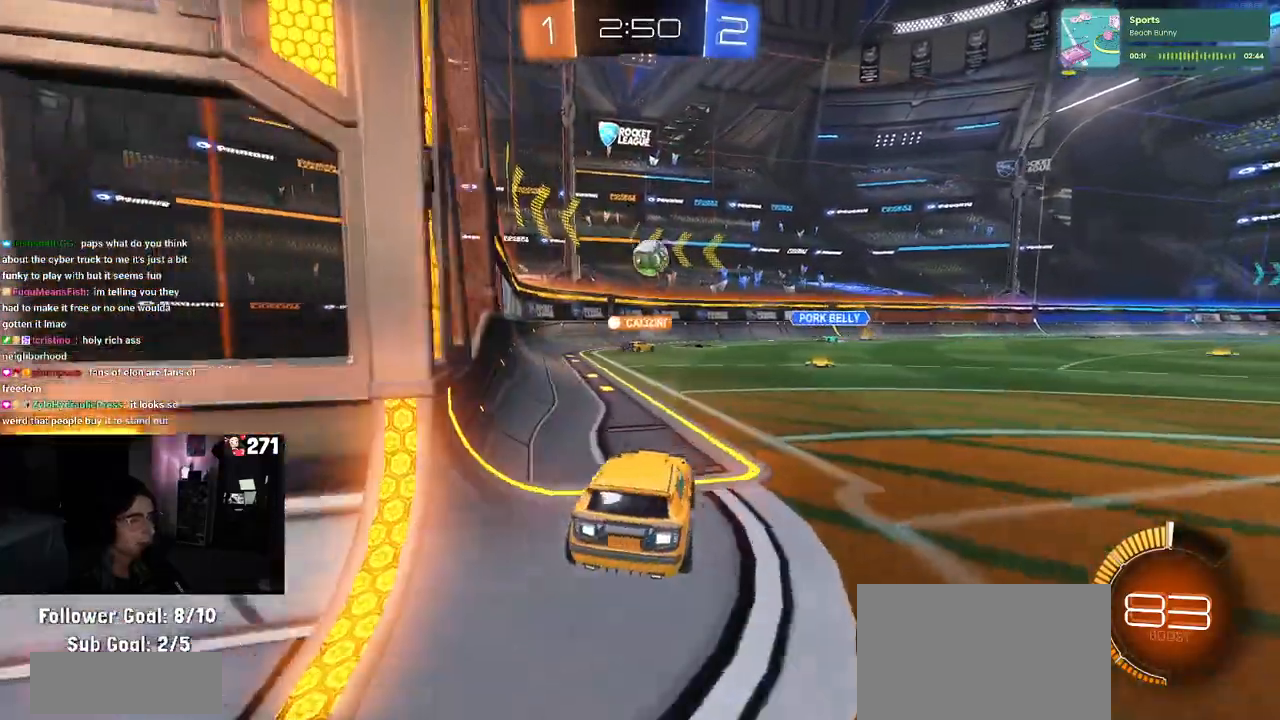
{"buttons": ["R2"], "left_stick": "right", "right_stick": "center", "events": [[50, "R2", "down"], [317, "left_stick", "right"]]}
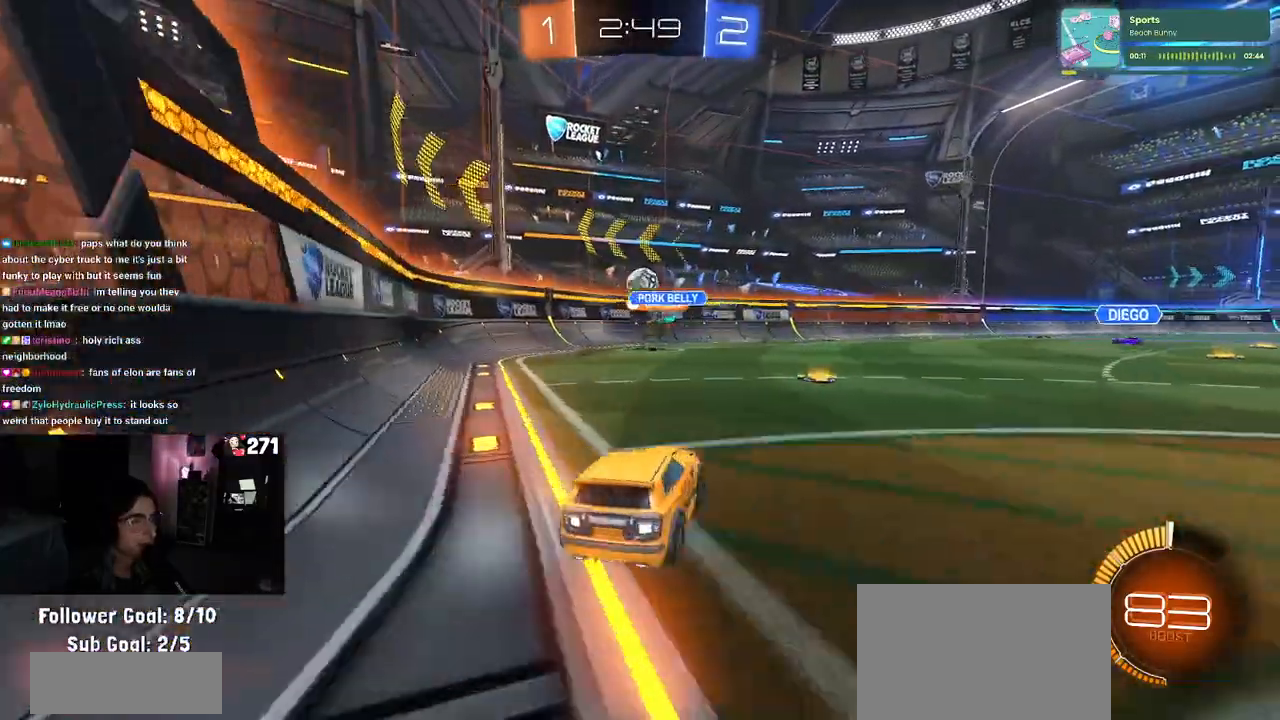
{"buttons": ["R1", "R2"], "left_stick": "center", "right_stick": "center", "events": [[67, "R1", "down"], [150, "left_stick", "center"], [217, "left_stick", "left"], [333, "left_stick", "center"]]}
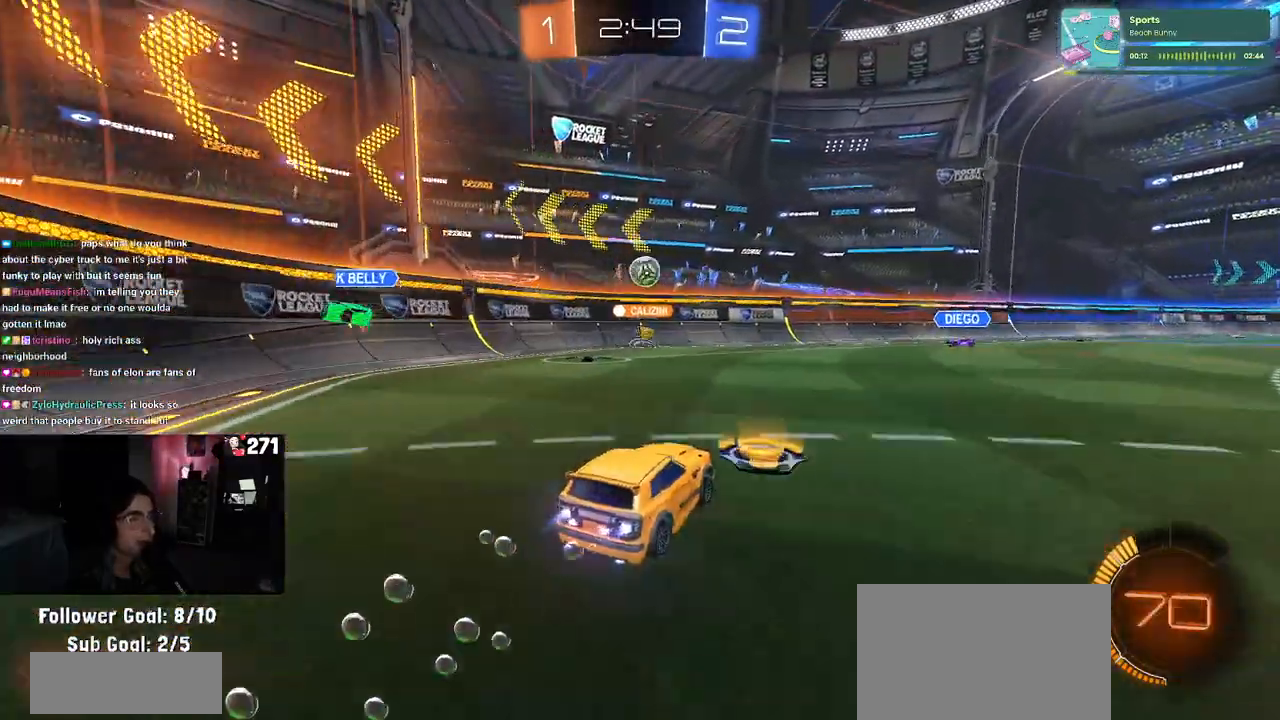
{"buttons": ["CROSS", "R2"], "left_stick": "down", "right_stick": "center", "events": [[17, "left_stick", "left"], [117, "left_stick", "center"], [367, "left_stick", "right"], [400, "R1", "up"], [433, "CROSS", "down"], [450, "left_stick", "down"]]}
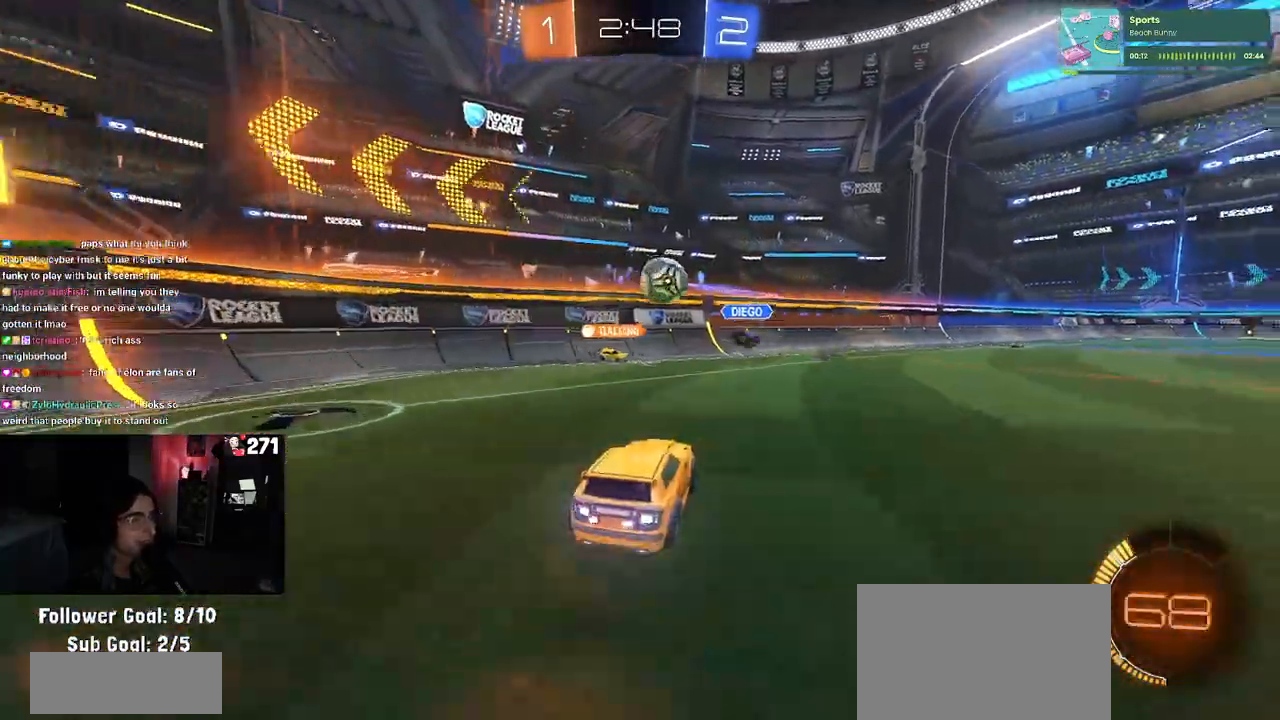
{"buttons": ["SQUARE", "R2"], "left_stick": "up-right", "right_stick": "center", "events": [[183, "CROSS", "up"], [183, "left_stick", "center"], [383, "left_stick", "up-right"], [500, "SQUARE", "down"]]}
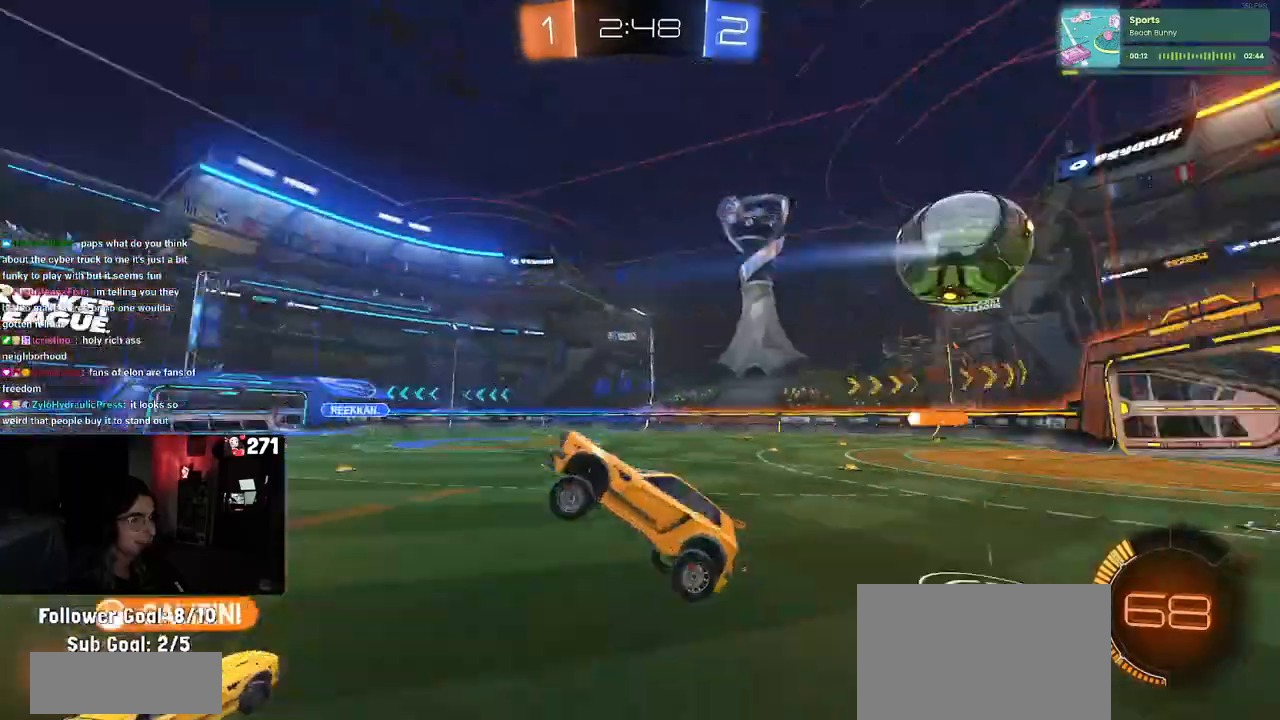
{"buttons": ["R2"], "left_stick": "right", "right_stick": "center", "events": [[83, "left_stick", "right"], [133, "SQUARE", "up"], [233, "left_stick", "center"], [483, "left_stick", "right"]]}
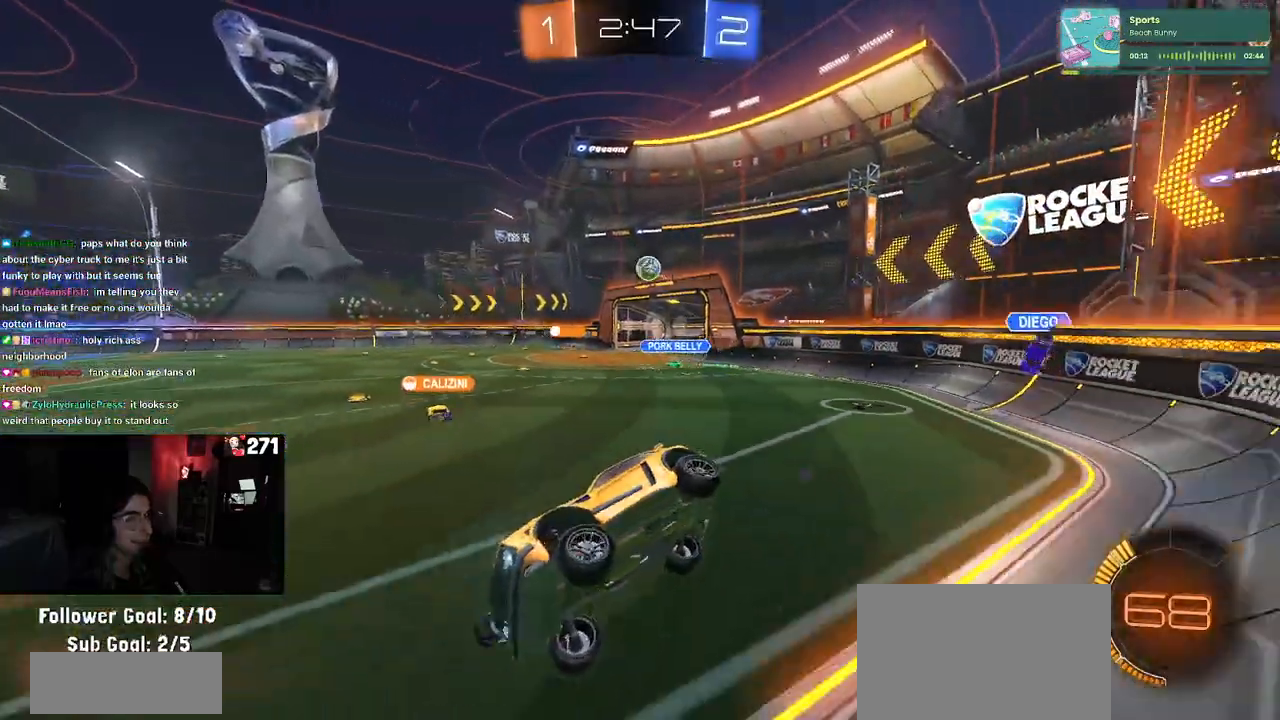
{"buttons": ["R2"], "left_stick": "center", "right_stick": "center", "events": [[500, "left_stick", "center"]]}
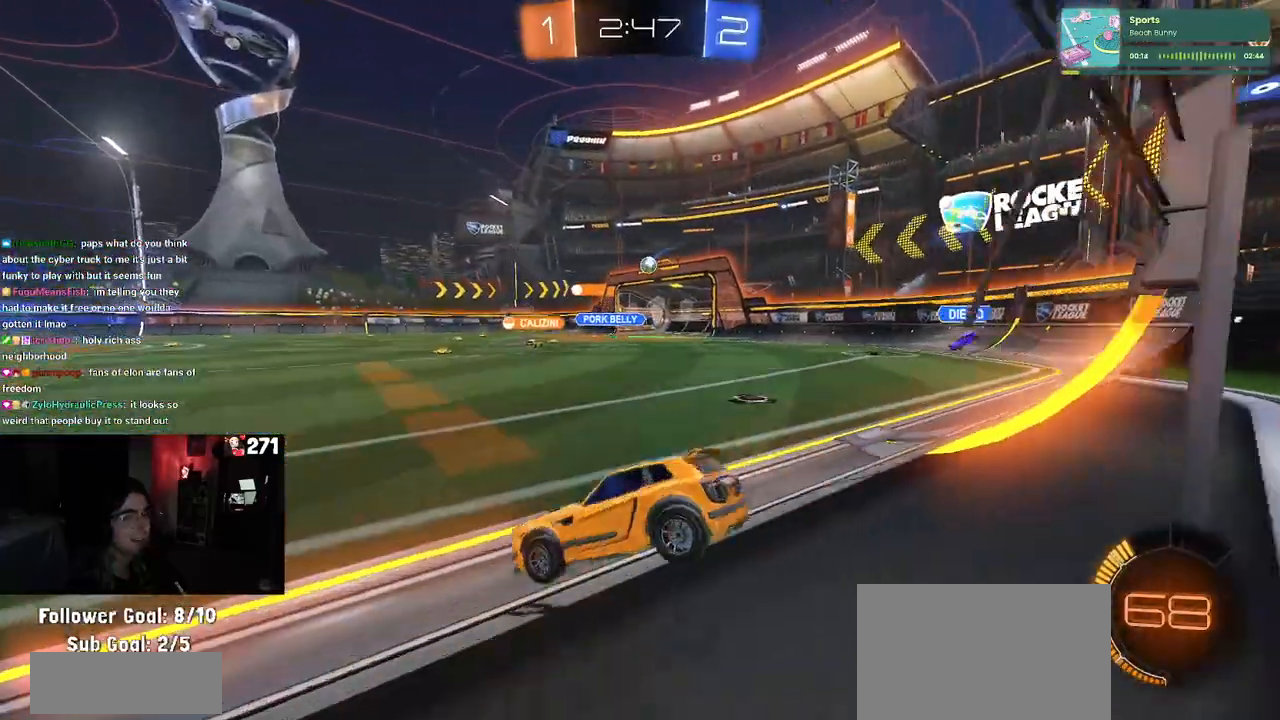
{"buttons": ["R2"], "left_stick": "right", "right_stick": "center", "events": [[217, "left_stick", "left"], [350, "left_stick", "center"], [500, "left_stick", "right"]]}
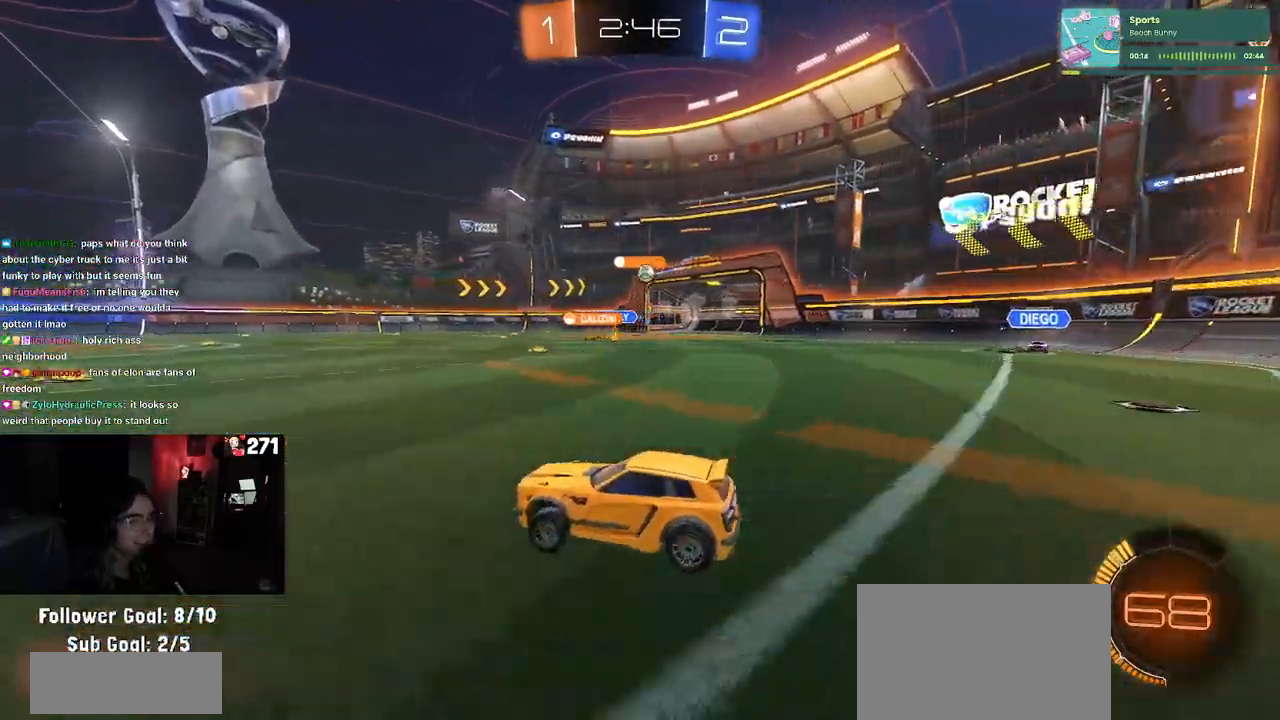
{"buttons": ["R2"], "left_stick": "right", "right_stick": "center", "events": [[283, "SQUARE", "down"], [417, "SQUARE", "up"]]}
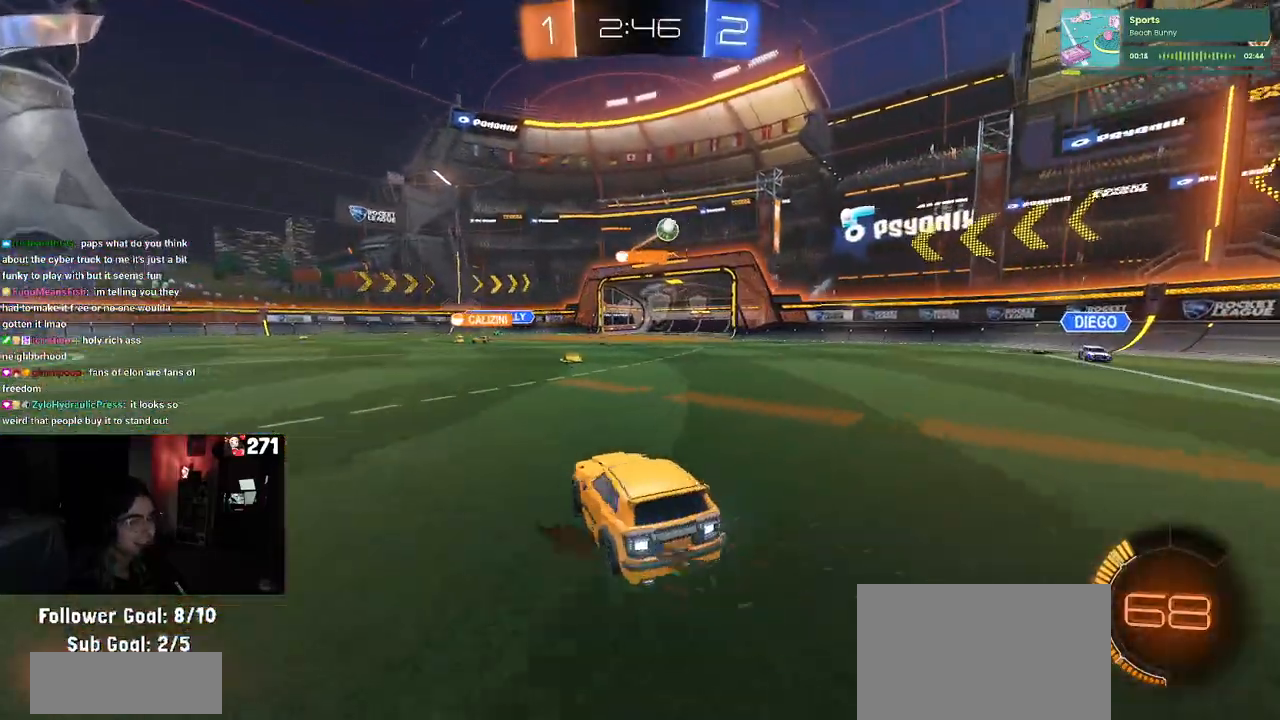
{"buttons": ["R1", "R2"], "left_stick": "right", "right_stick": "center", "events": [[50, "left_stick", "center"], [250, "left_stick", "left"], [350, "R1", "down"], [417, "left_stick", "center"], [500, "left_stick", "right"]]}
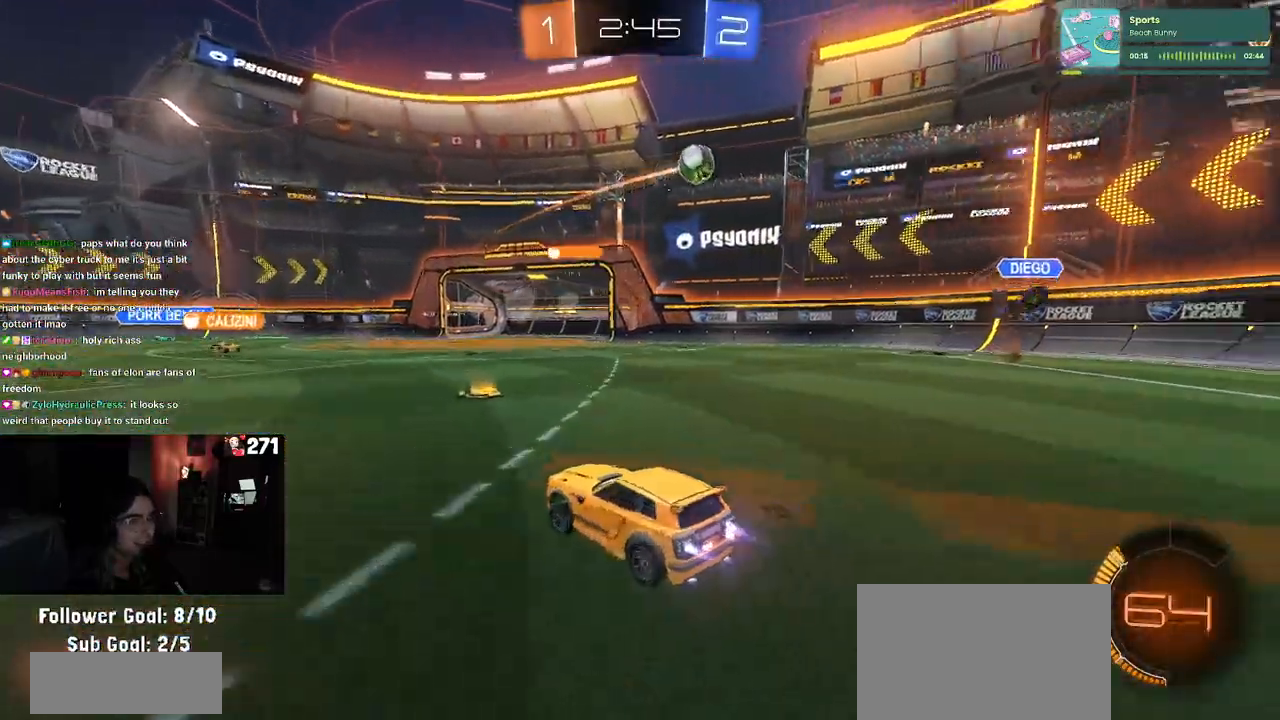
{"buttons": ["R2"], "left_stick": "right", "right_stick": "center", "events": [[83, "left_stick", "center"], [150, "left_stick", "left"], [183, "R1", "up"], [283, "left_stick", "center"], [367, "left_stick", "right"]]}